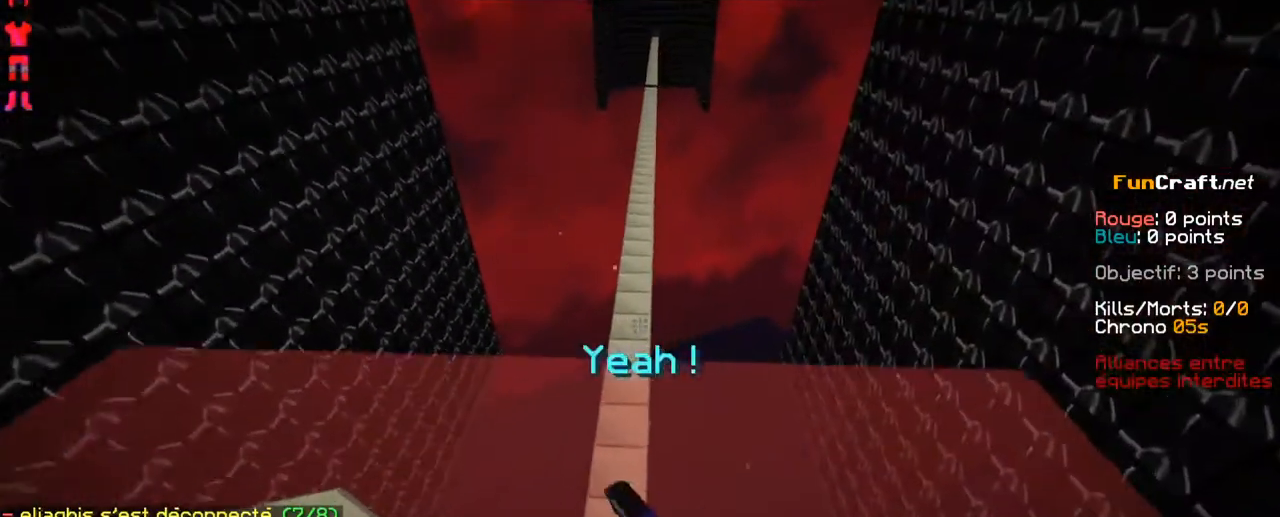
Gameplay with keyboard; each line is a JSON object with the keys held at the frame after it. "events" lists presses ("down") and releases ("up") of "d", "q", "s", "shift", "space" and "z" between this image and that frame as [ms after this image, input, new state], when the widget could be followed in between. No other keys are recorded. Mouse input is not recorded.
{"keys": ["space", "z"], "events": [[367, "space", "down"]]}
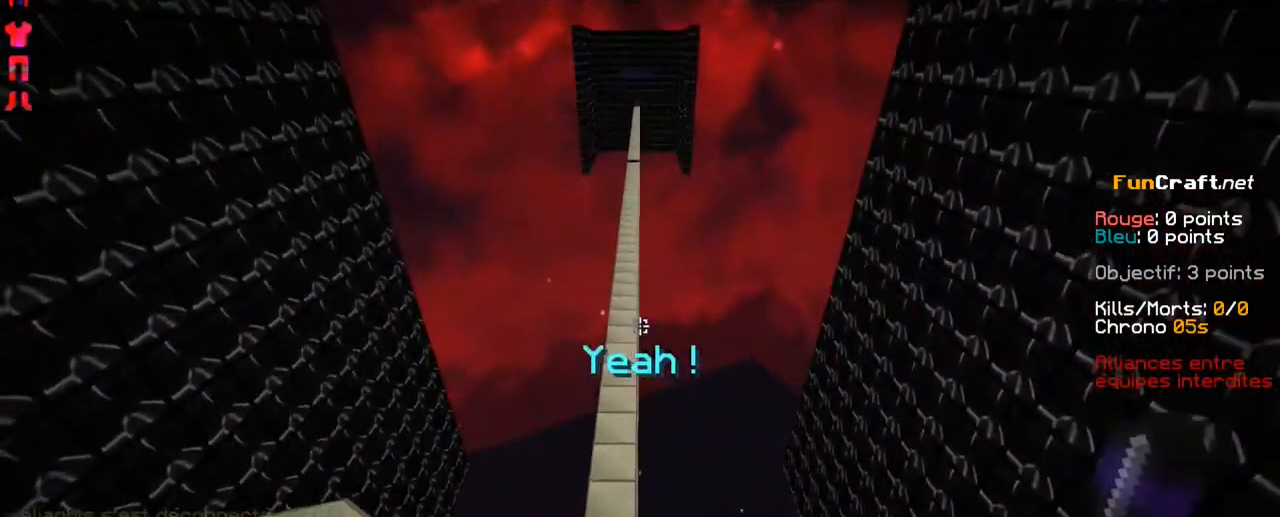
{"keys": ["space", "z"], "events": [[267, "q", "down"], [467, "q", "up"]]}
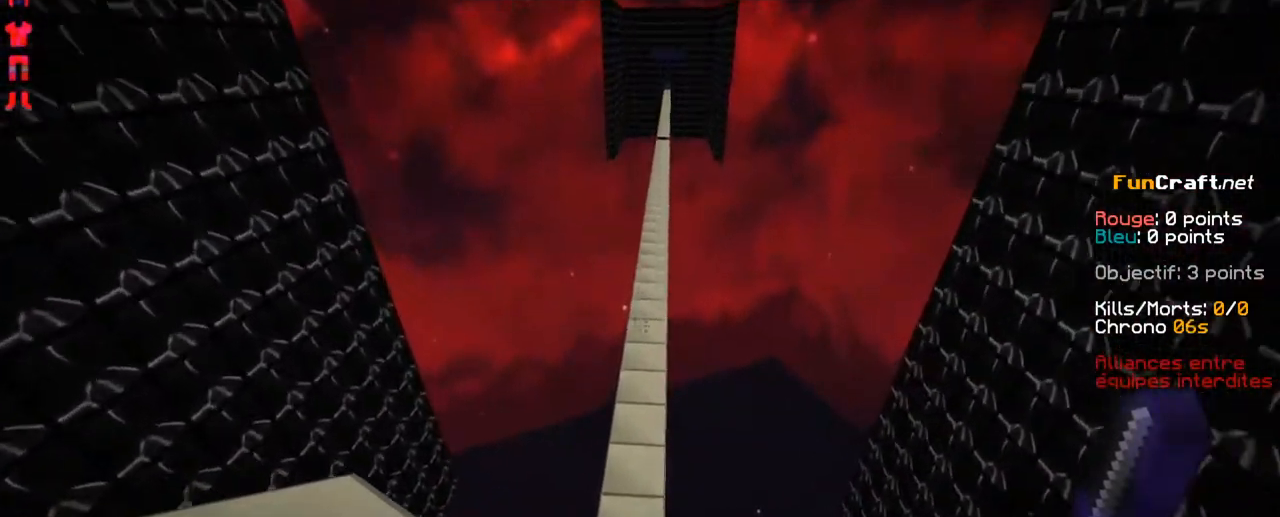
{"keys": ["space", "z"], "events": []}
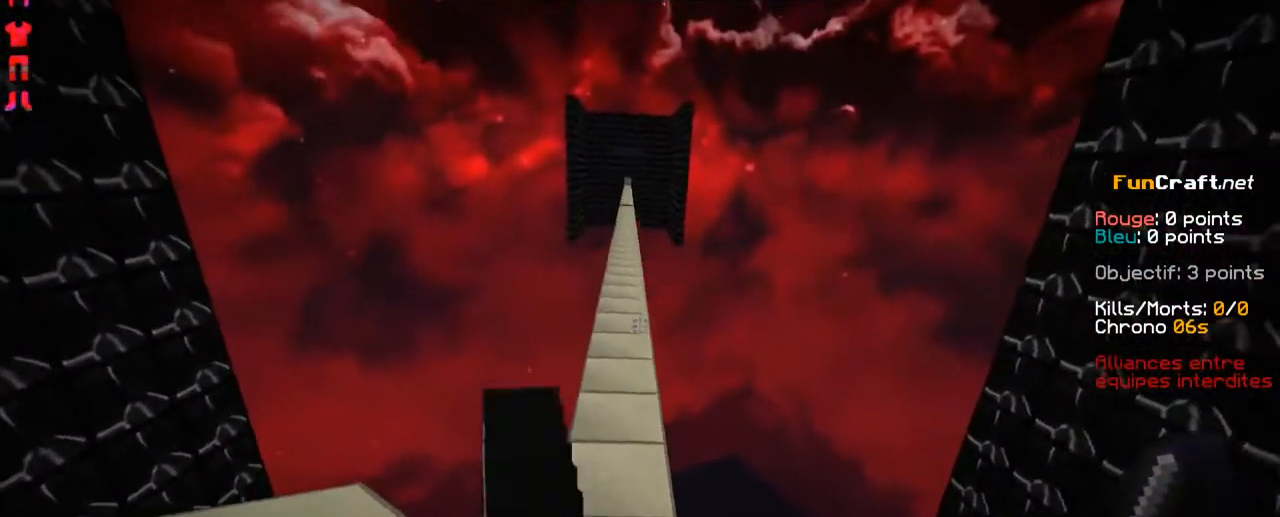
{"keys": ["space", "z"], "events": []}
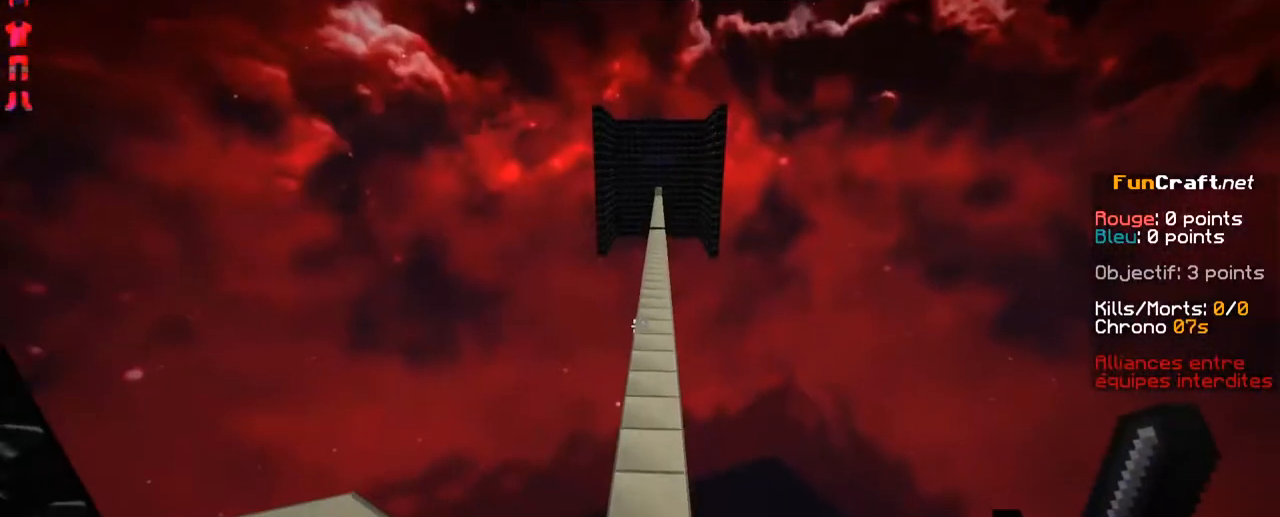
{"keys": ["space", "z"], "events": []}
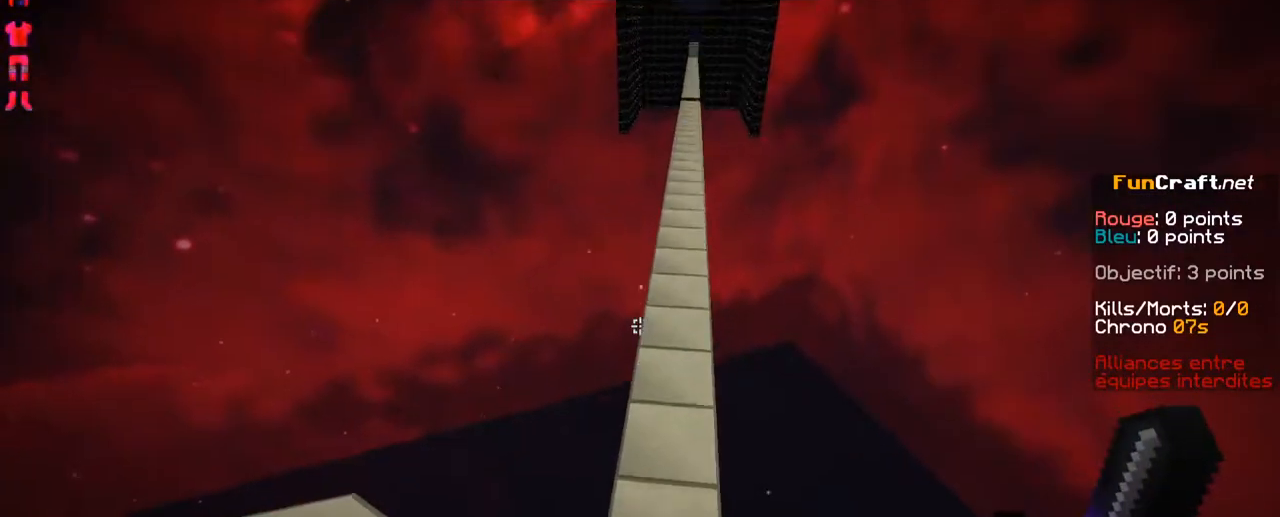
{"keys": ["space", "z"], "events": []}
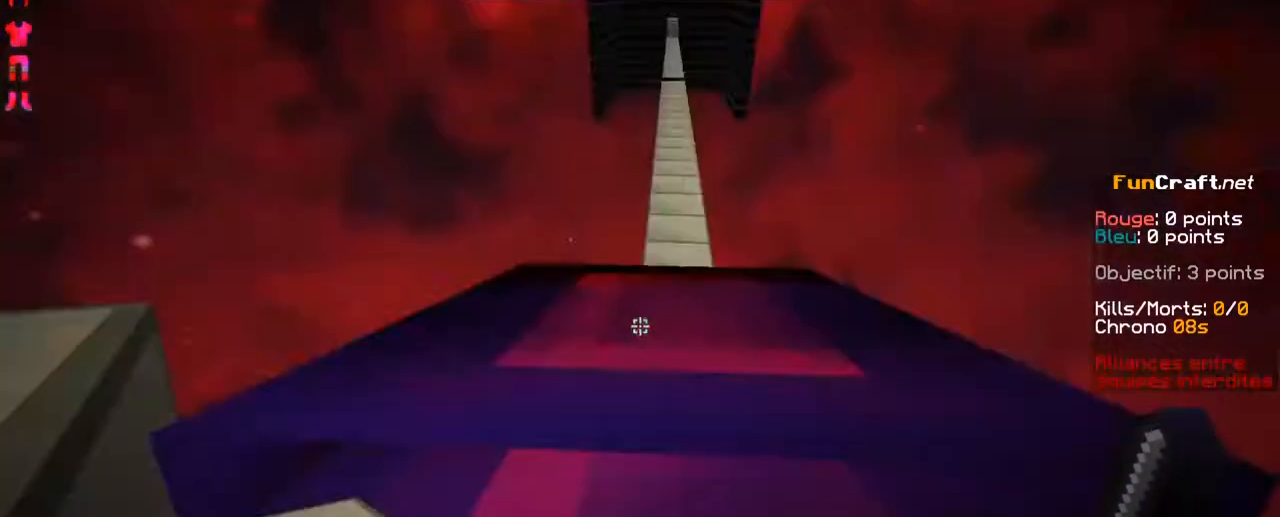
{"keys": ["space", "z"], "events": []}
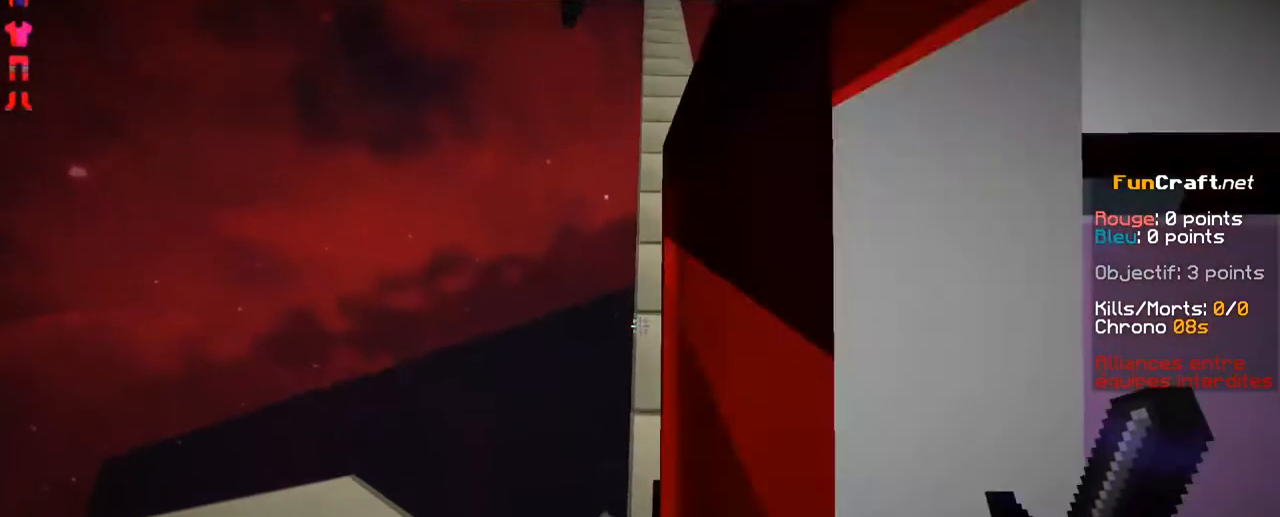
{"keys": ["space", "z"], "events": [[67, "q", "down"], [267, "q", "up"]]}
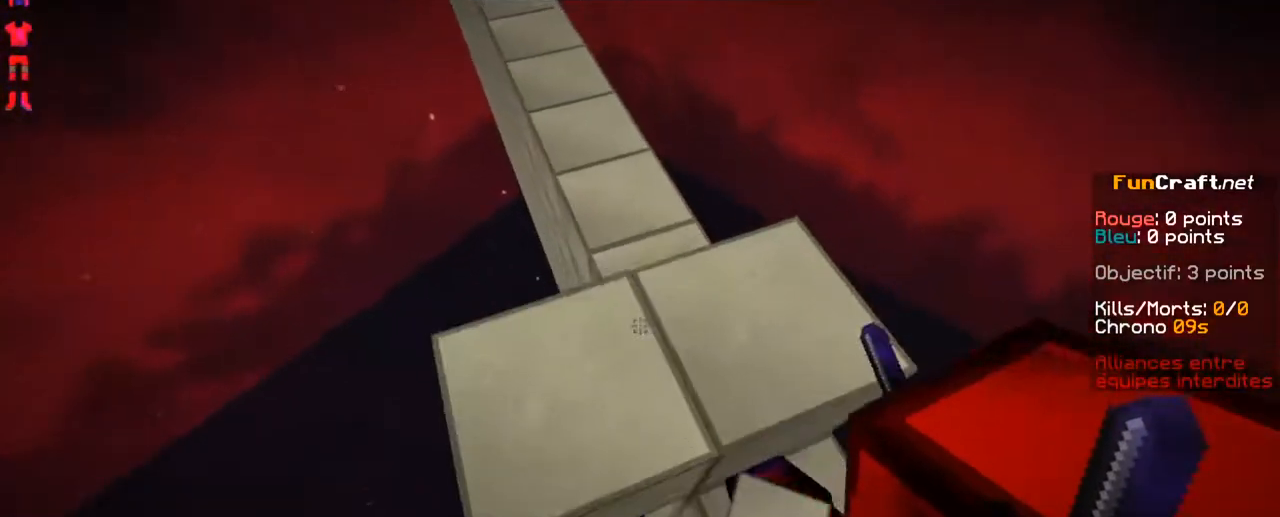
{"keys": ["q", "space", "z"], "events": [[417, "q", "down"]]}
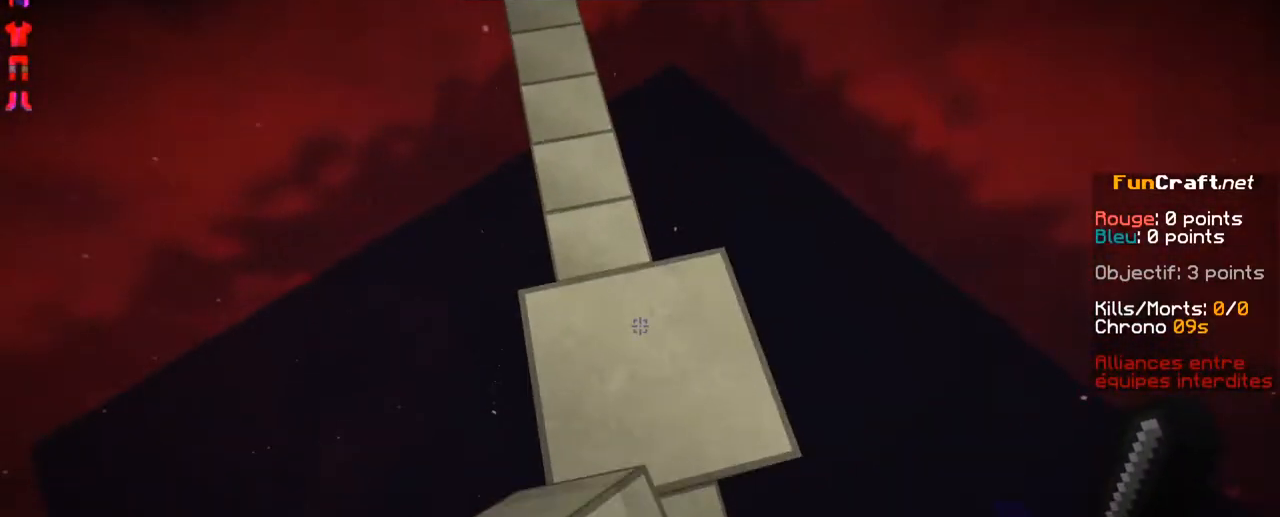
{"keys": ["space", "z"]}
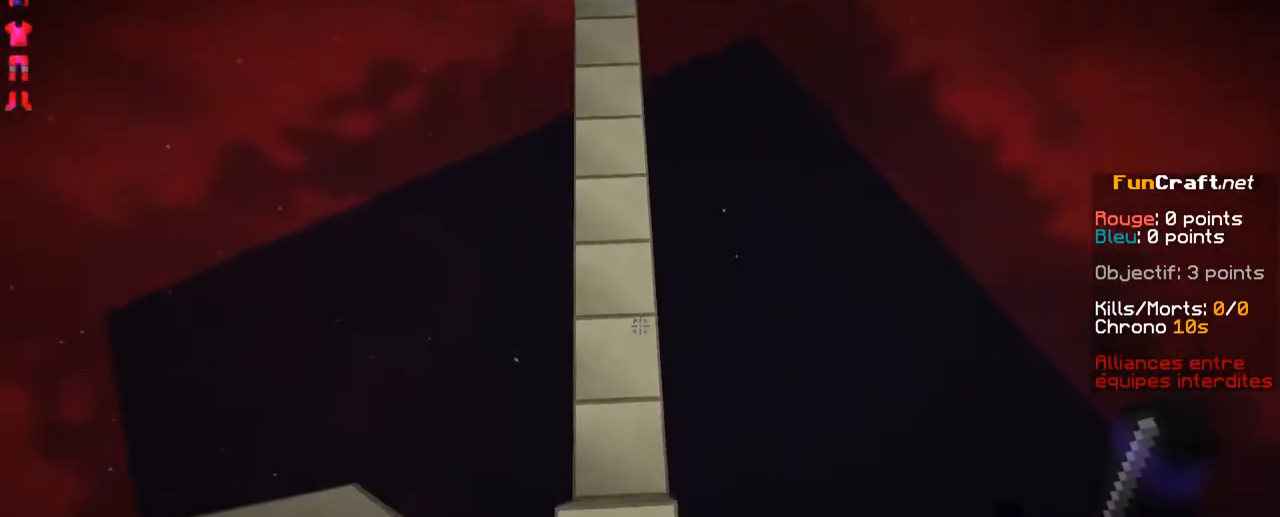
{"keys": ["space", "z"], "events": [[67, "q", "down"], [217, "q", "up"]]}
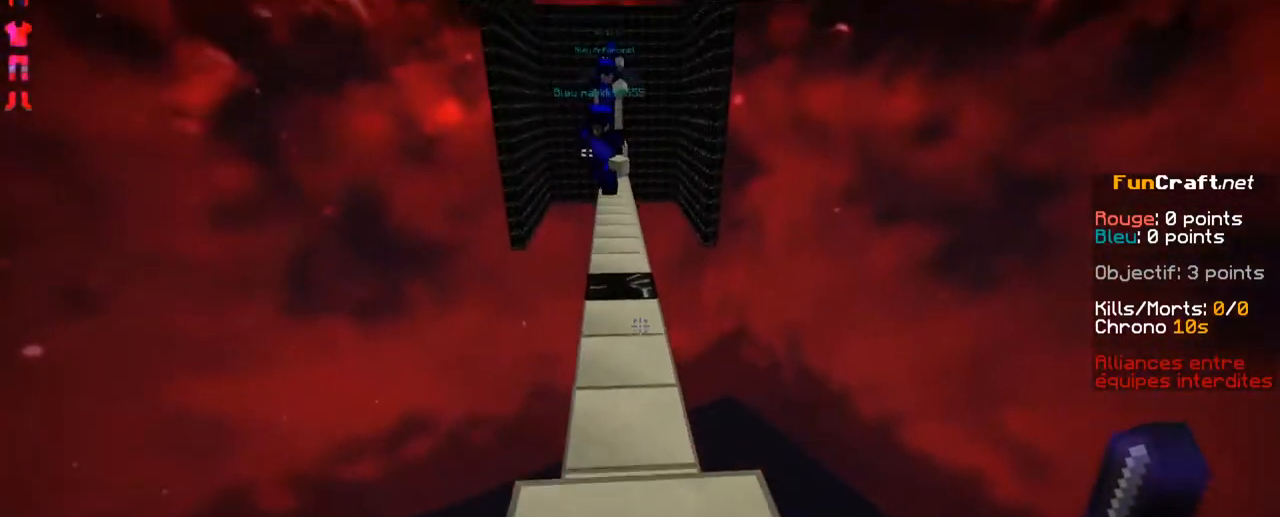
{"keys": ["space", "z"], "events": []}
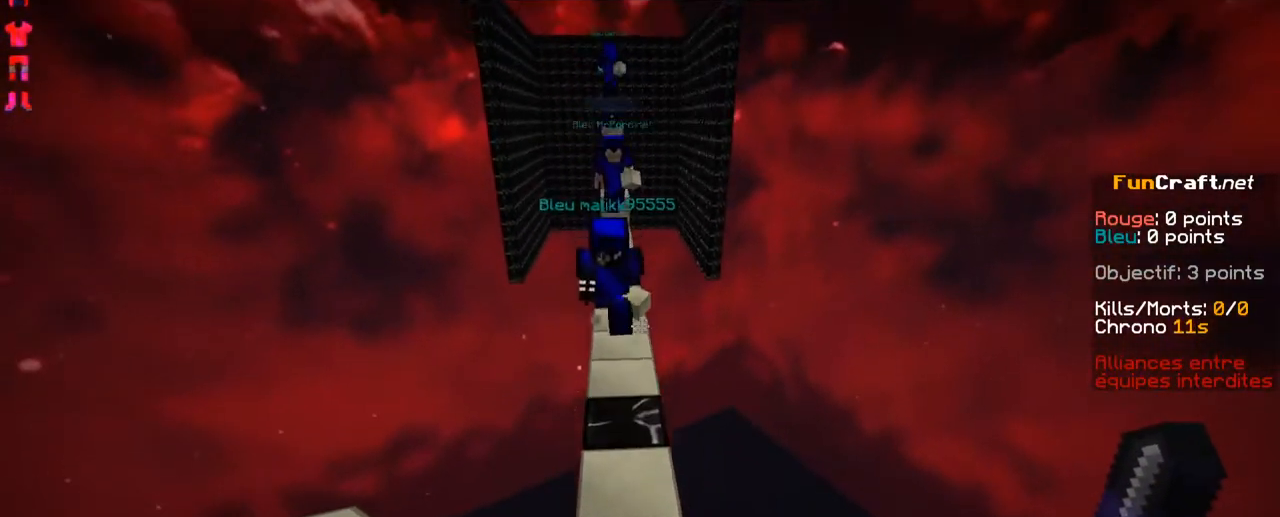
{"keys": ["z"], "events": [[117, "space", "up"]]}
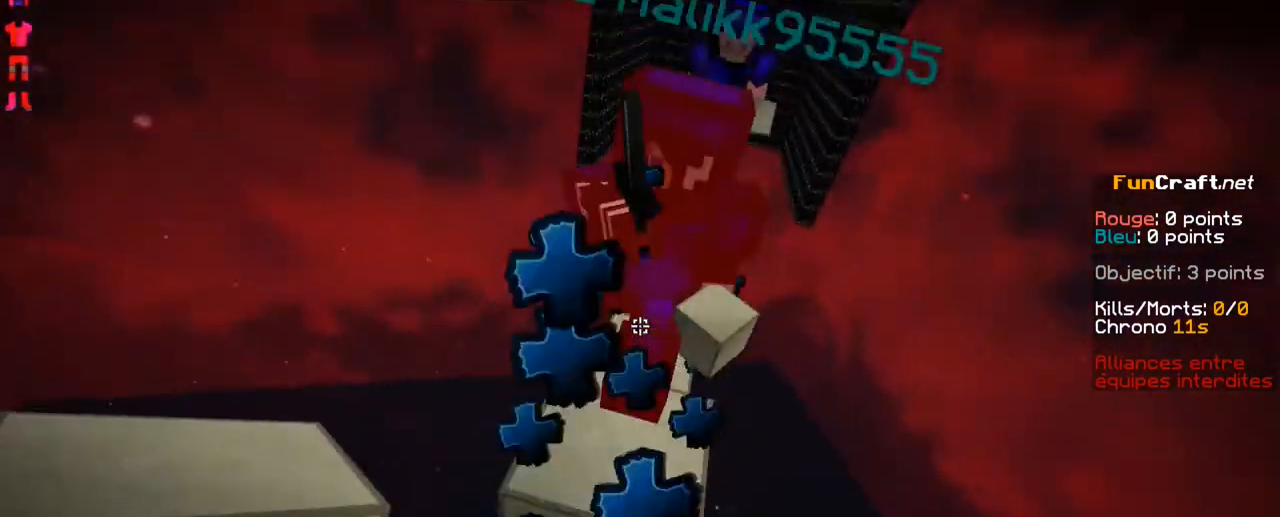
{"keys": ["z"], "events": [[167, "z", "up"], [467, "z", "down"]]}
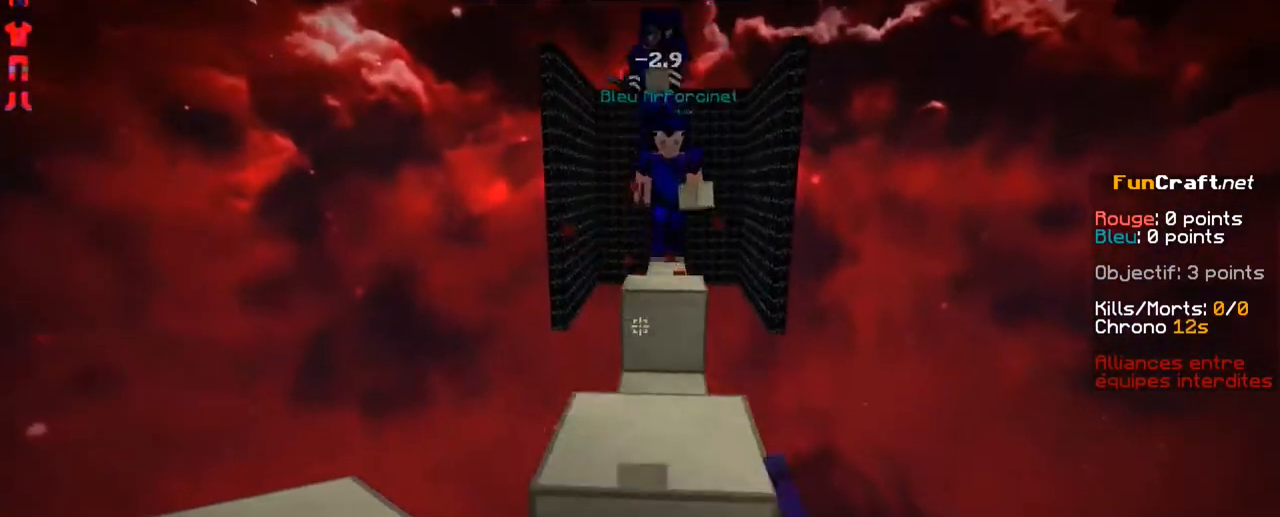
{"keys": ["q", "space", "z"], "events": [[317, "q", "down"], [367, "space", "down"]]}
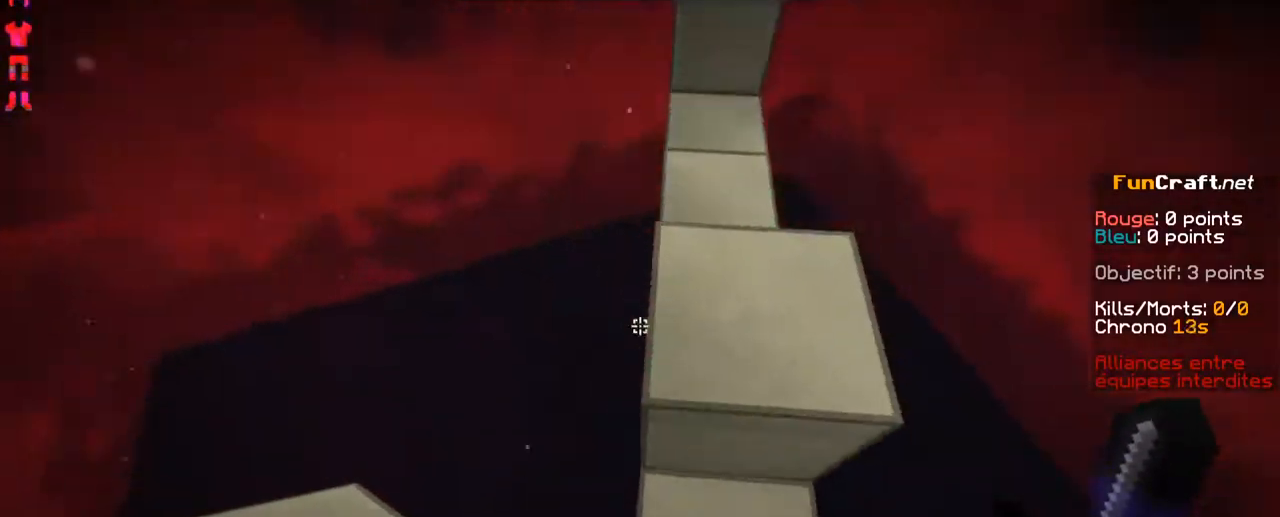
{"keys": ["z"], "events": [[17, "space", "up"], [167, "space", "down"], [267, "space", "up"], [317, "q", "up"], [317, "space", "down"], [417, "space", "up"]]}
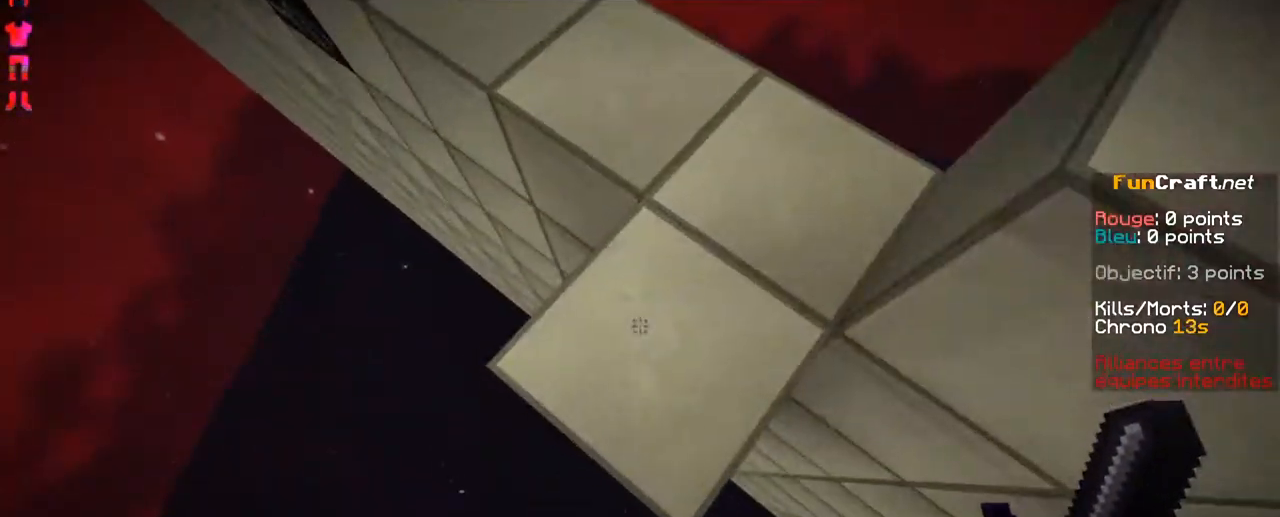
{"keys": ["q", "space", "z"], "events": [[117, "q", "down"], [117, "space", "down"], [217, "space", "up"], [267, "space", "down"], [317, "space", "up"], [417, "space", "down"]]}
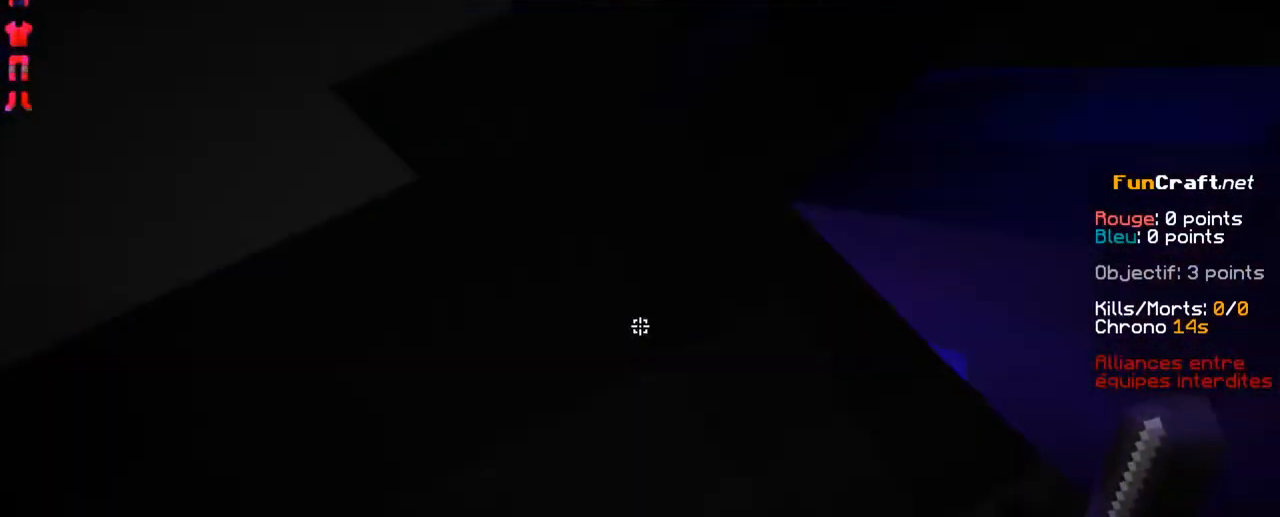
{"keys": ["space", "z"], "events": [[17, "space", "up"], [67, "space", "down"], [167, "space", "up"], [267, "space", "down"], [317, "space", "up"], [367, "q", "up"], [417, "space", "down"]]}
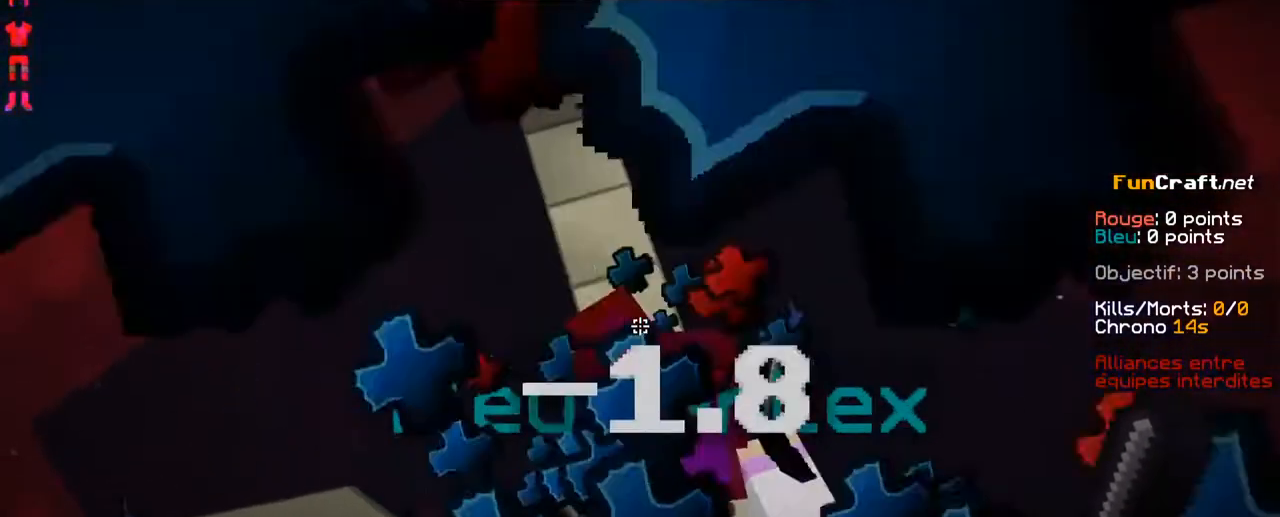
{"keys": ["space", "z"], "events": [[17, "space", "up"], [67, "space", "down"], [167, "space", "up"], [267, "q", "down"], [267, "space", "down"], [317, "q", "up"], [317, "space", "up"], [417, "space", "down"]]}
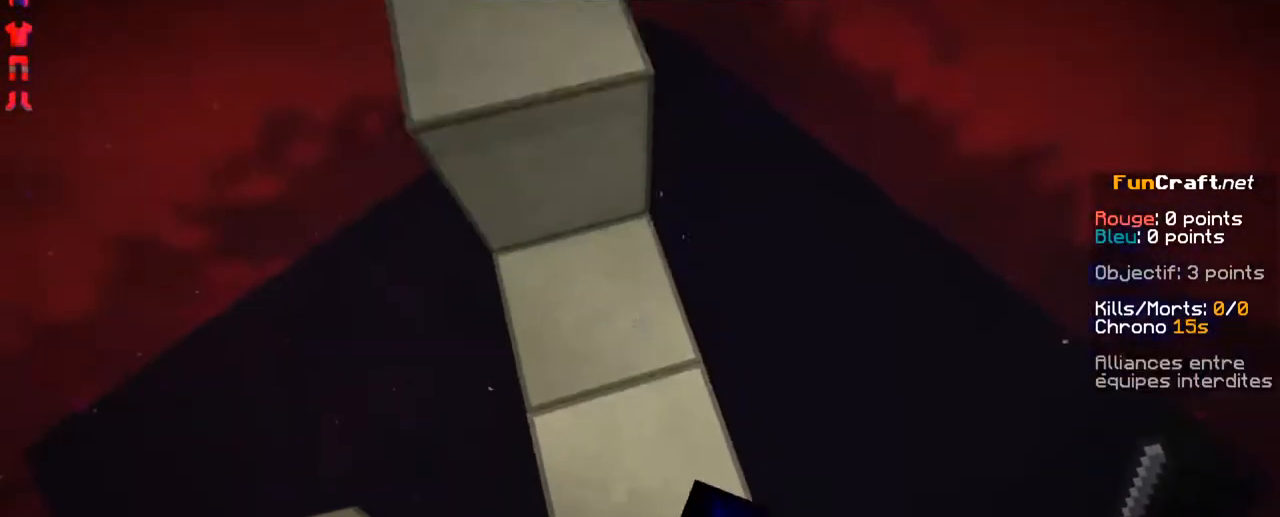
{"keys": ["space", "z"], "events": [[17, "space", "up"], [67, "space", "down"], [167, "space", "up"], [267, "space", "down"], [367, "space", "up"], [467, "space", "down"]]}
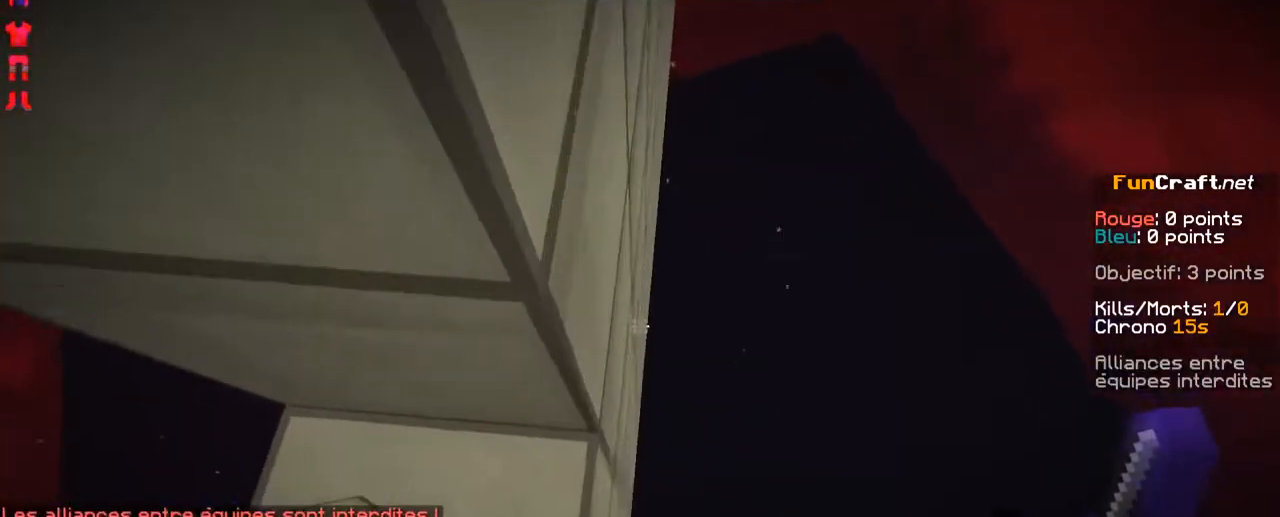
{"keys": ["space", "z"], "events": [[67, "space", "up"], [117, "space", "down"], [217, "space", "up"], [267, "space", "down"], [367, "space", "up"], [417, "space", "down"]]}